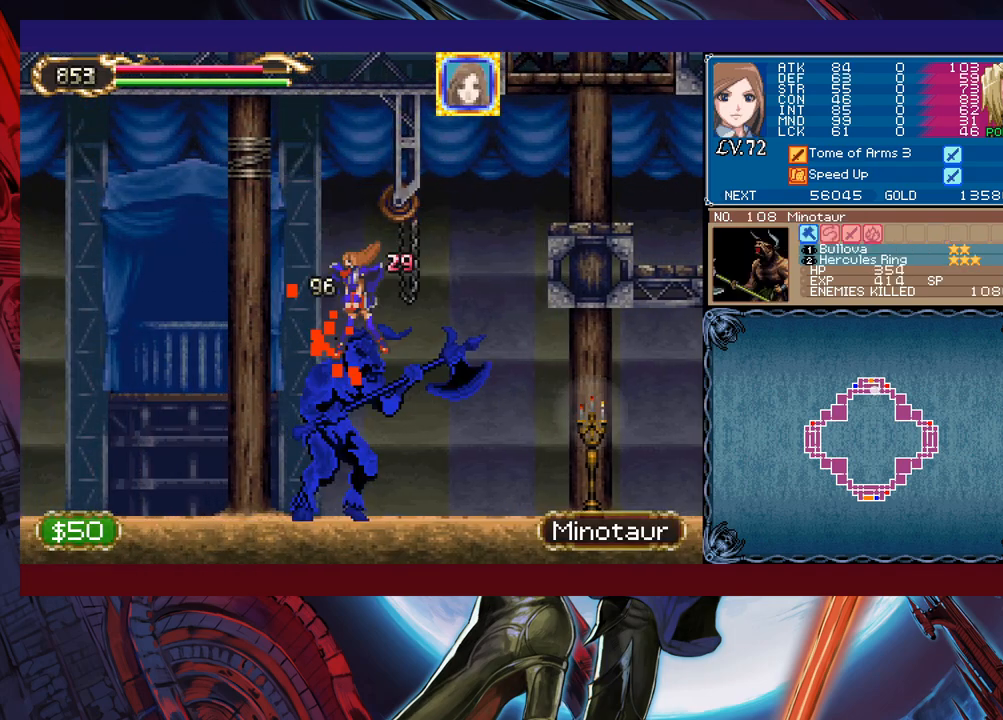
Gameplay with a controller (Xbox layout); each line is a JSON object with the inputs held at the frame after it. "events" lists button and stick changes between this image and that frame as [ms after this image, input, new state], when the widget could be followed in between. Not read: L2 L3 R2 R3 right_stick.
{"buttons": [], "left_stick": "left", "events": []}
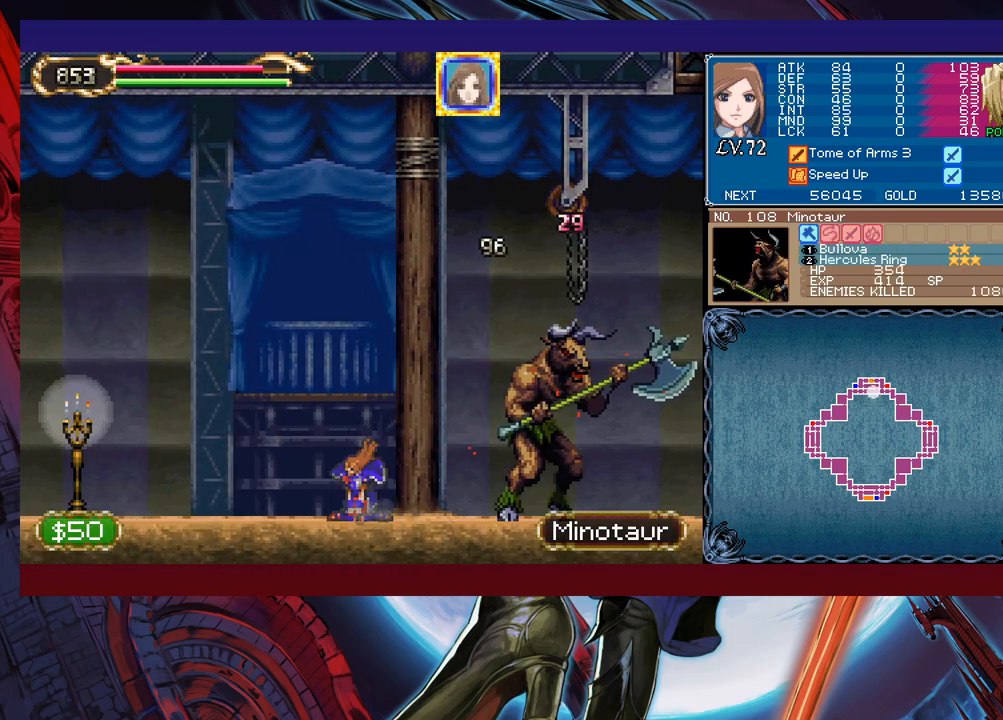
{"buttons": [], "left_stick": "left", "events": [[183, "B", "down"], [233, "B", "up"]]}
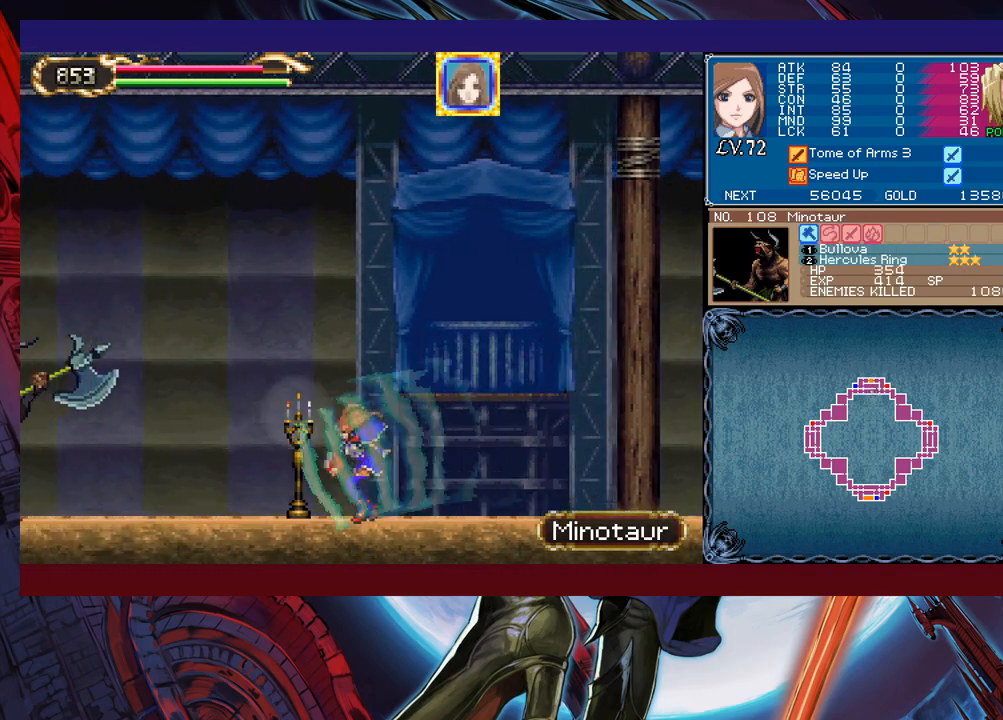
{"buttons": [], "left_stick": "left", "events": []}
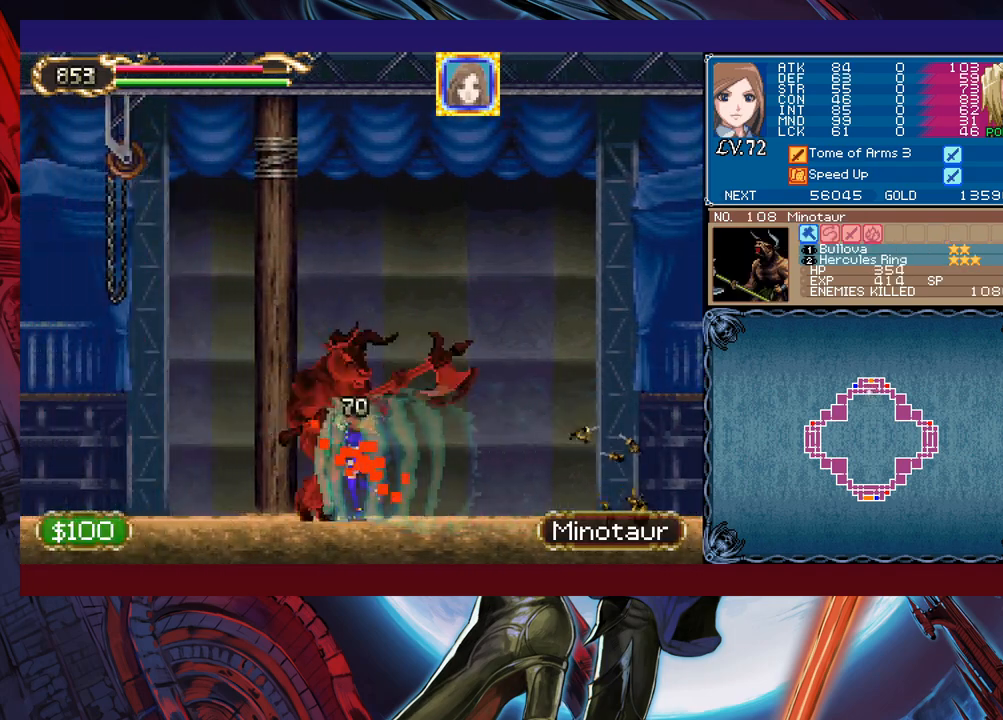
{"buttons": ["B"], "left_stick": "left", "events": [[483, "B", "down"]]}
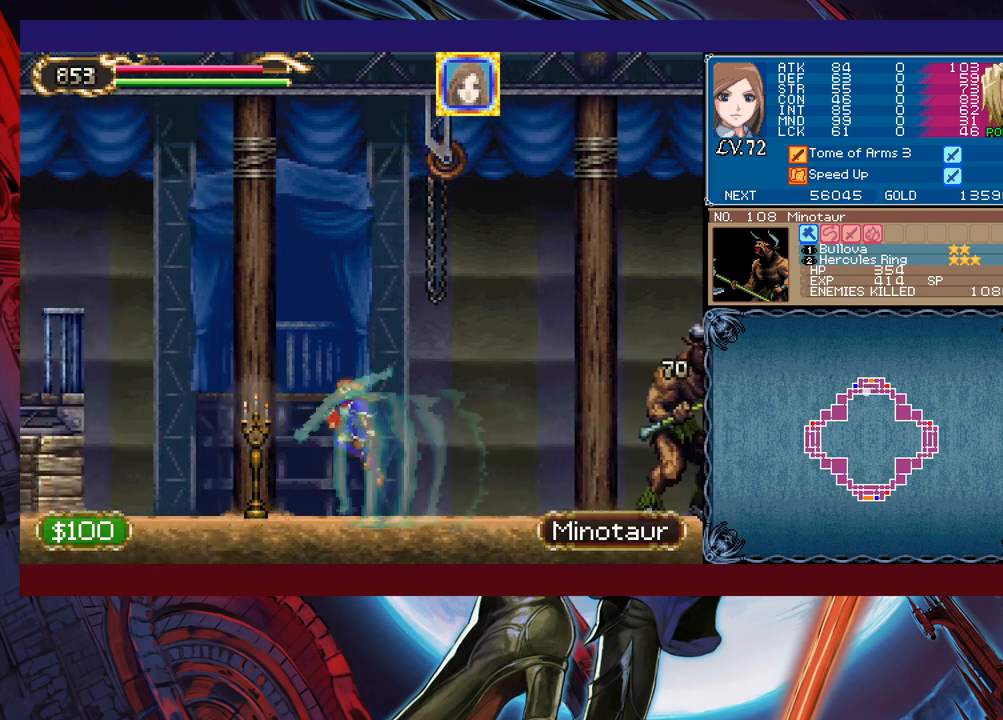
{"buttons": ["B"], "left_stick": "left", "events": [[400, "B", "up"], [483, "B", "down"]]}
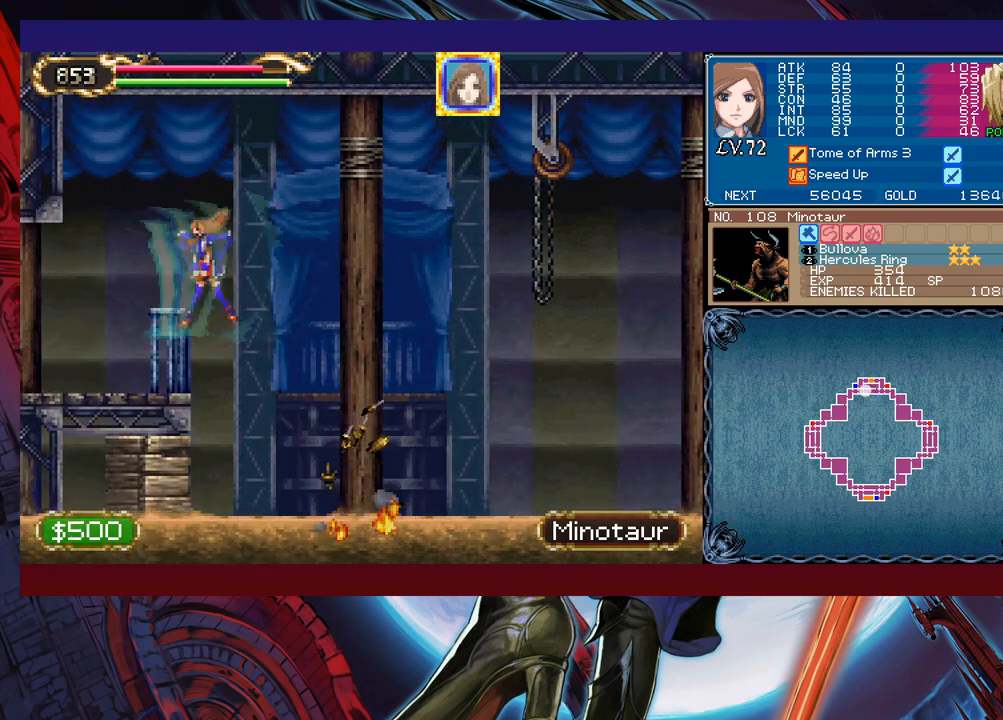
{"buttons": [], "left_stick": "left", "events": [[50, "B", "up"]]}
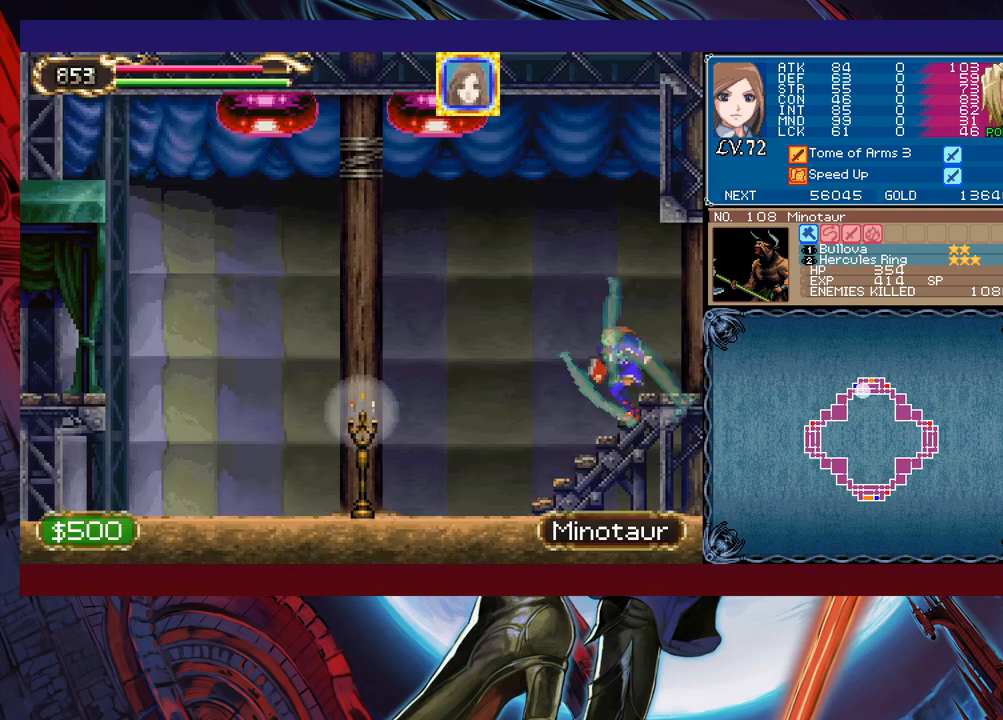
{"buttons": ["B"], "left_stick": "left", "events": [[283, "B", "down"], [333, "B", "up"], [500, "B", "down"]]}
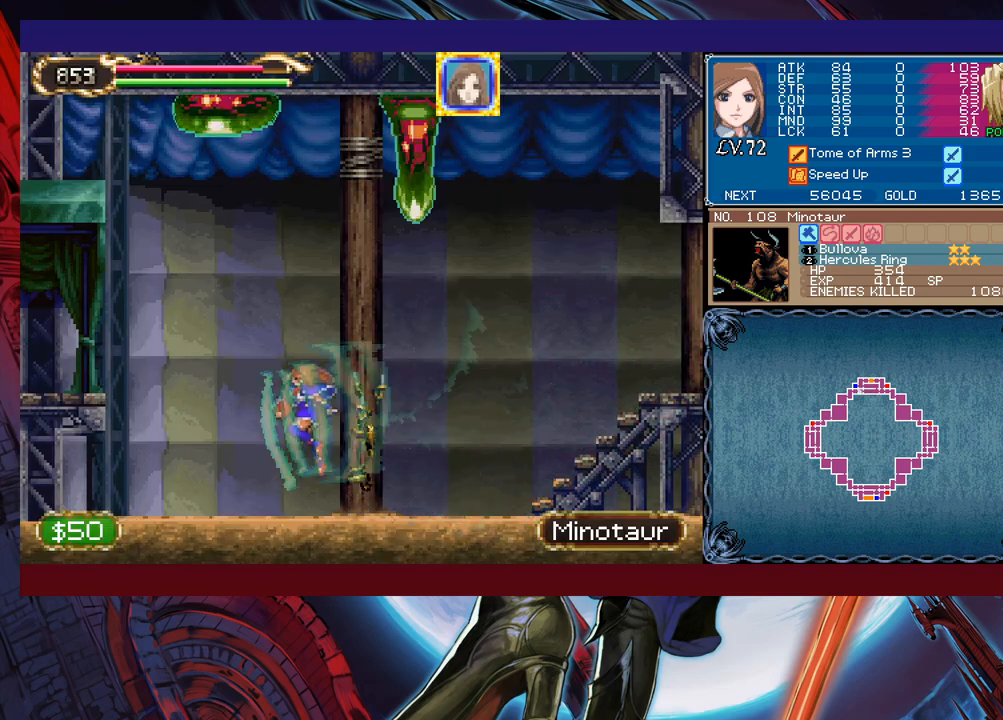
{"buttons": [], "left_stick": "left", "events": [[250, "B", "up"]]}
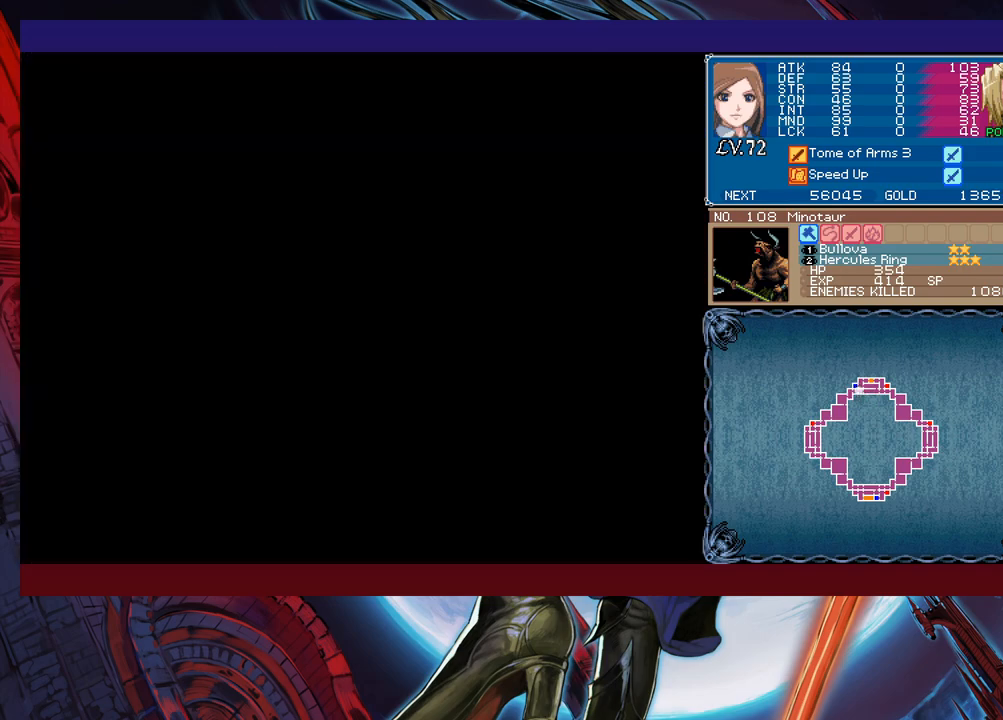
{"buttons": [], "left_stick": "left", "events": []}
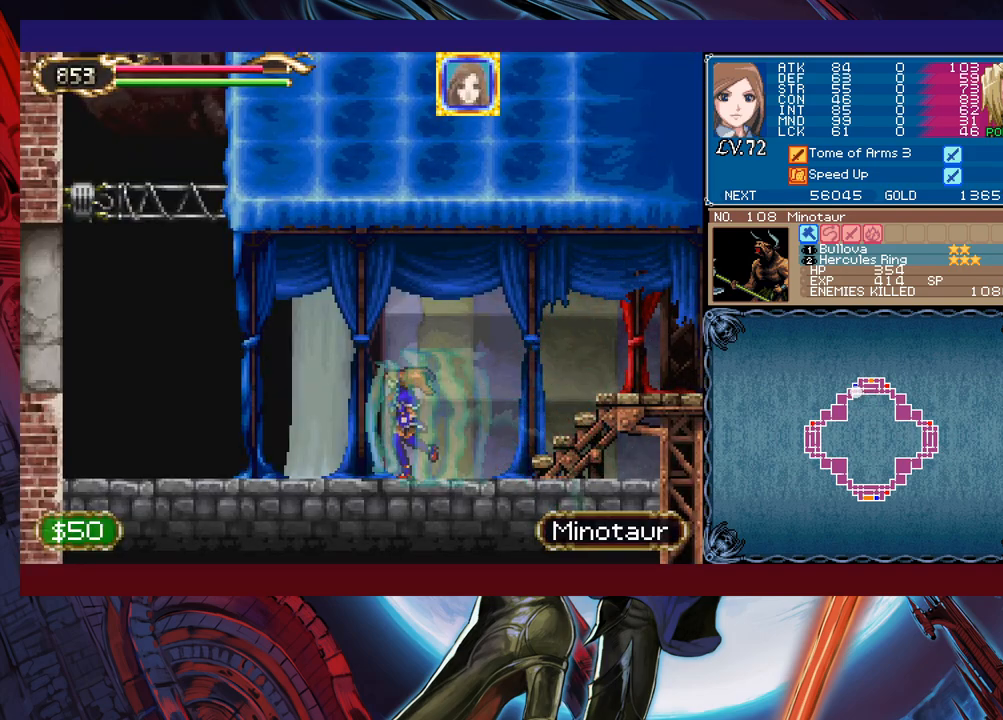
{"buttons": [], "left_stick": "left", "events": [[350, "B", "down"], [500, "B", "up"]]}
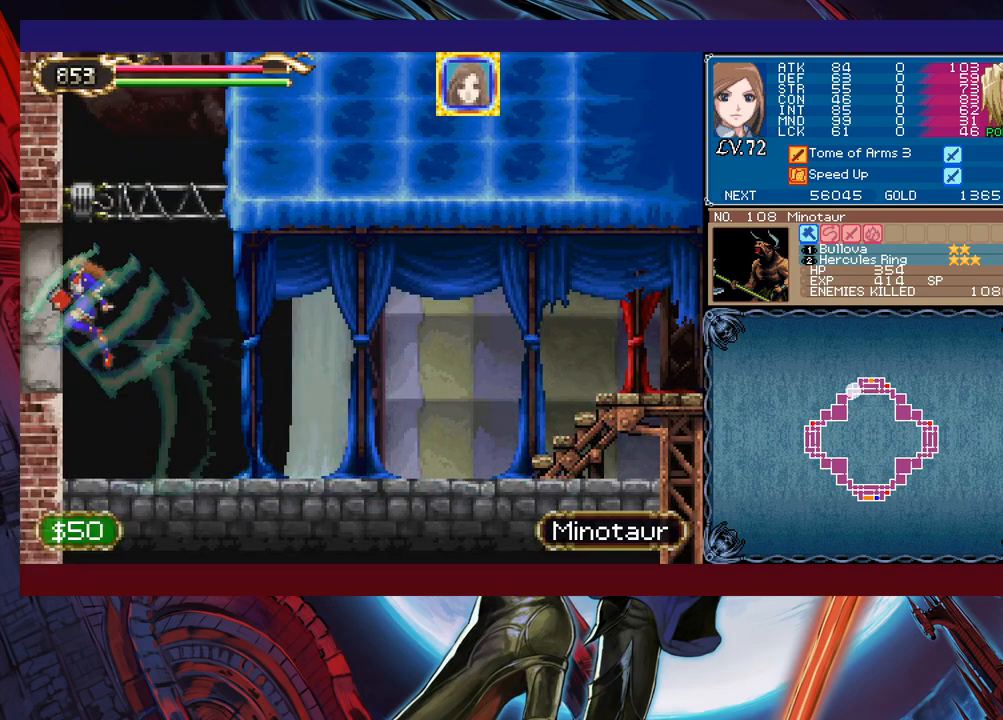
{"buttons": [], "left_stick": "left", "events": []}
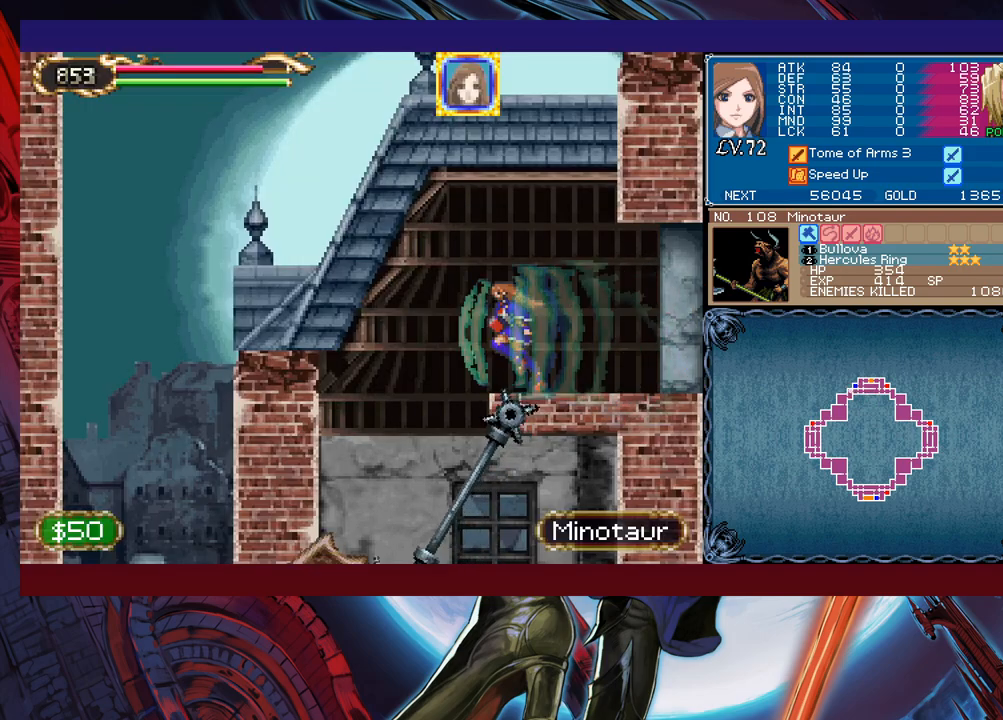
{"buttons": [], "left_stick": "right", "events": [[200, "left_stick", "center"], [250, "left_stick", "right"]]}
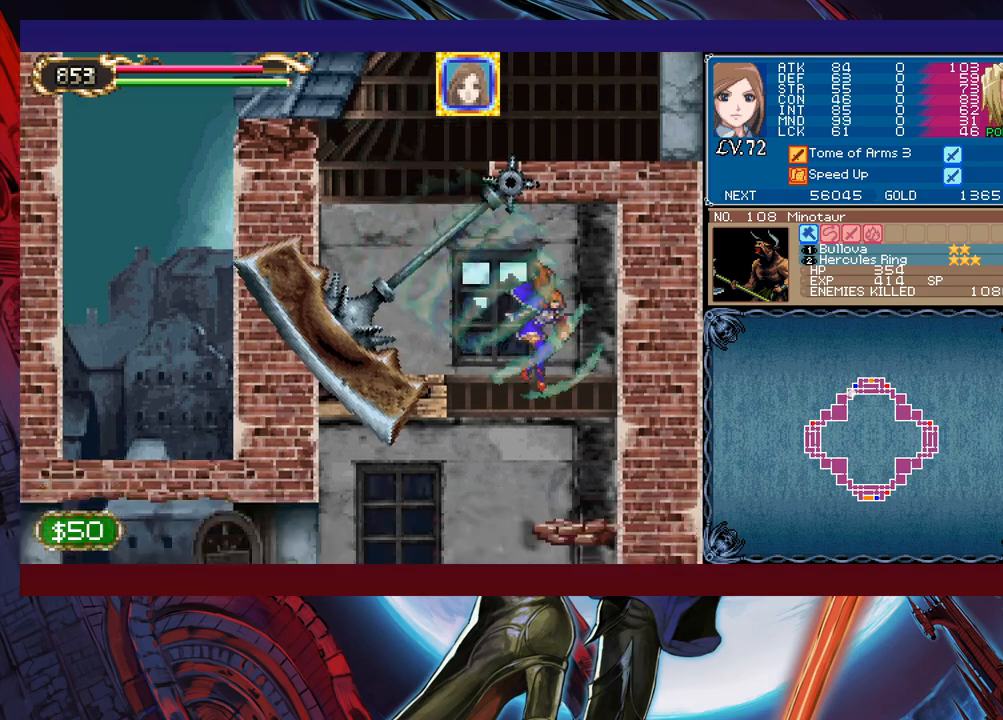
{"buttons": [], "left_stick": "left", "events": [[100, "left_stick", "left"]]}
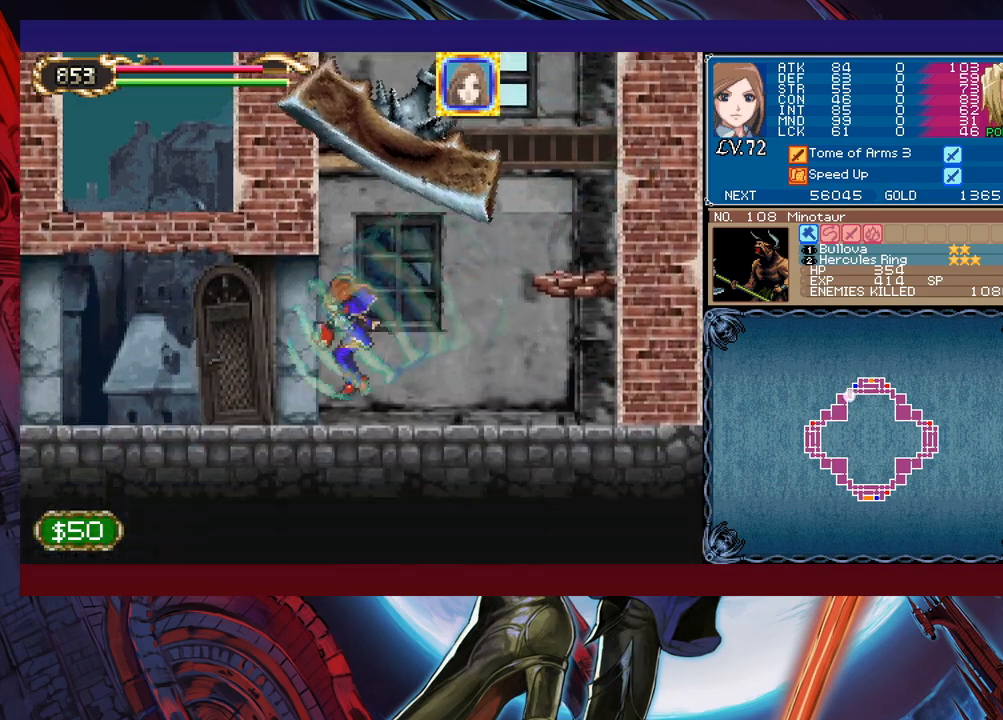
{"buttons": [], "left_stick": "left", "events": []}
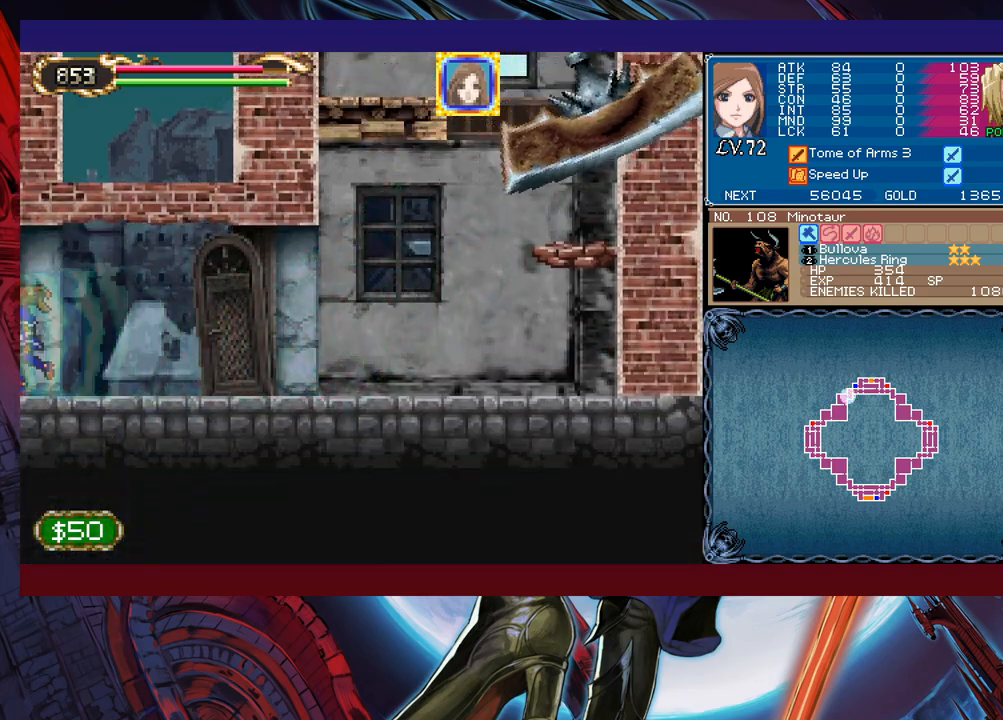
{"buttons": [], "left_stick": "left", "events": []}
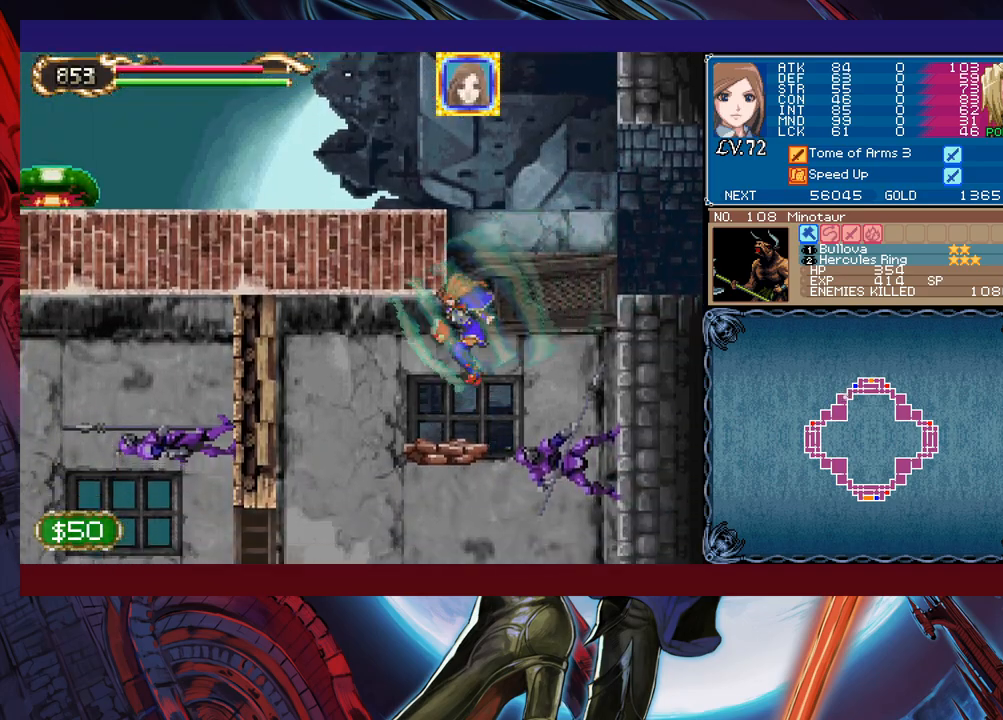
{"buttons": [], "left_stick": "right", "events": [[200, "left_stick", "right"], [350, "left_stick", "left"], [500, "left_stick", "right"]]}
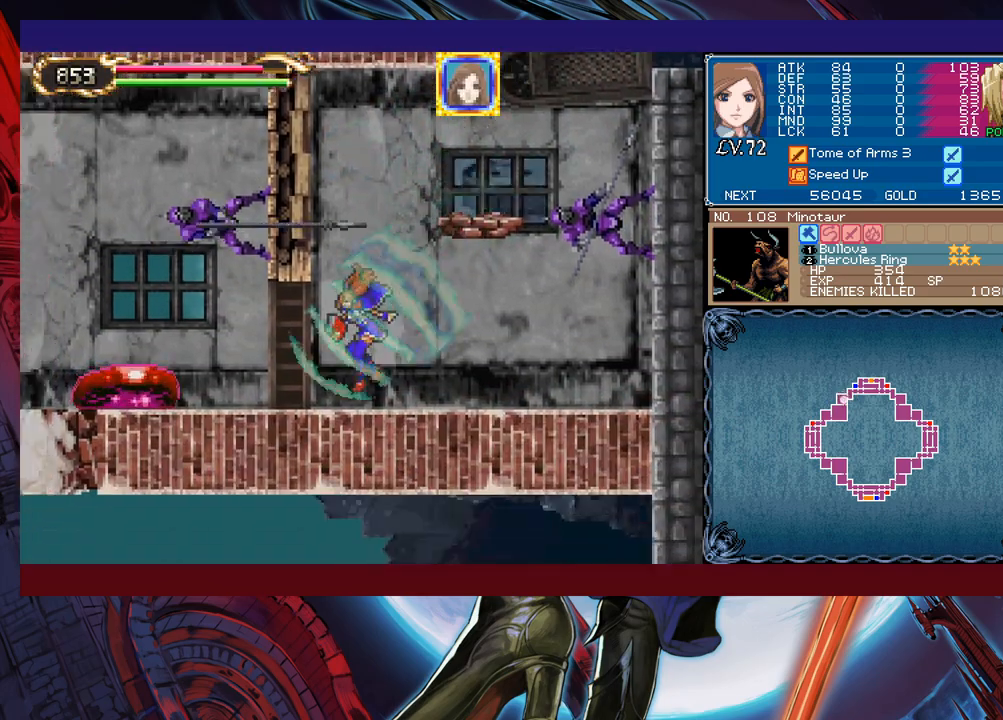
{"buttons": [], "left_stick": "center", "events": [[233, "X", "down"], [283, "left_stick", "center"], [350, "X", "up"]]}
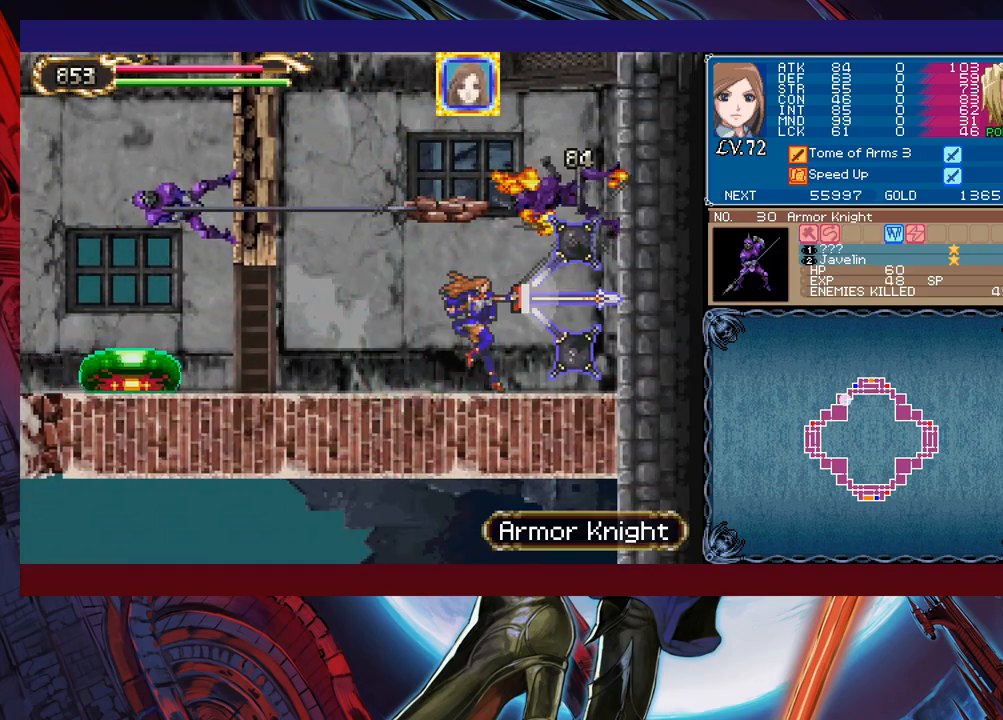
{"buttons": [], "left_stick": "left", "events": [[350, "left_stick", "left"]]}
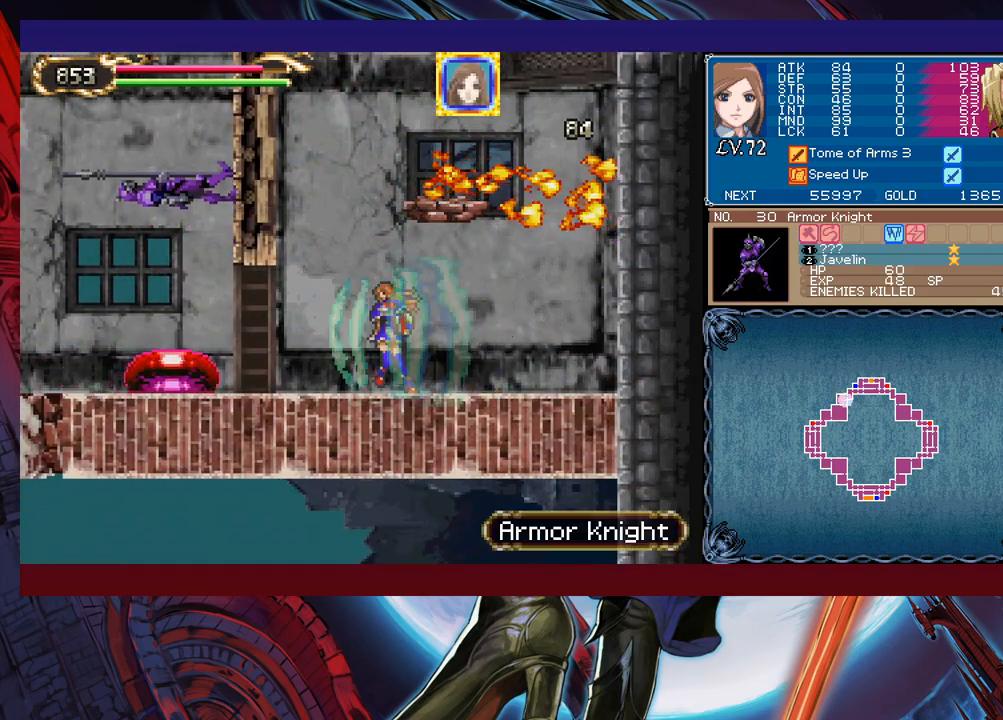
{"buttons": [], "left_stick": "center", "events": [[50, "X", "down"], [233, "X", "up"], [283, "left_stick", "center"]]}
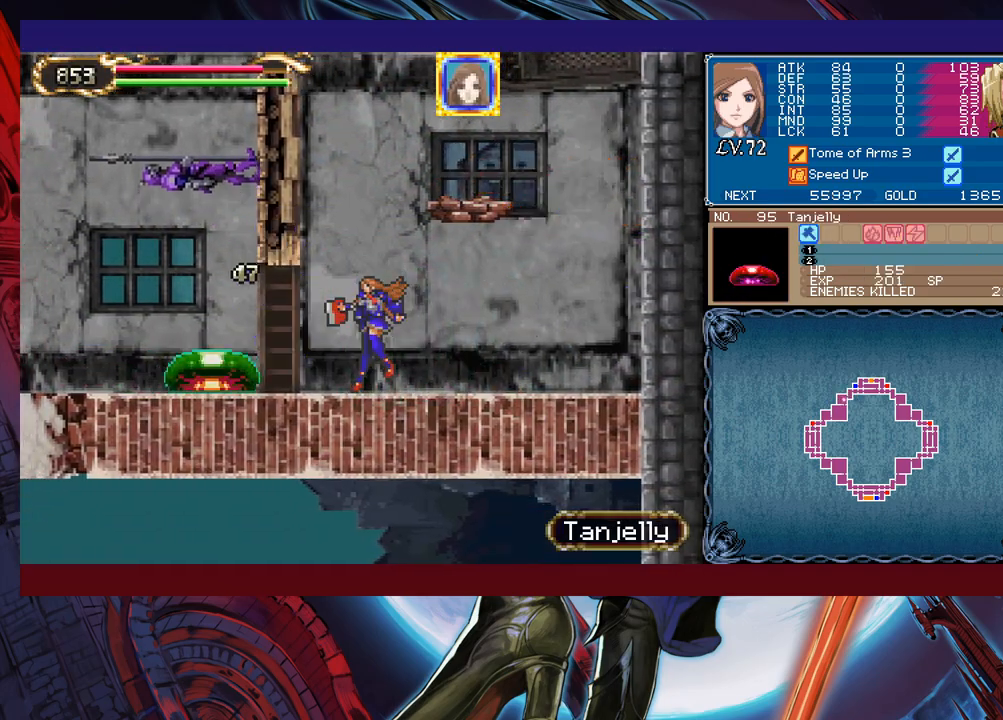
{"buttons": [], "left_stick": "center", "events": [[200, "B", "down"], [250, "X", "down"], [333, "B", "up"], [383, "left_stick", "left"], [433, "X", "up"], [500, "left_stick", "center"]]}
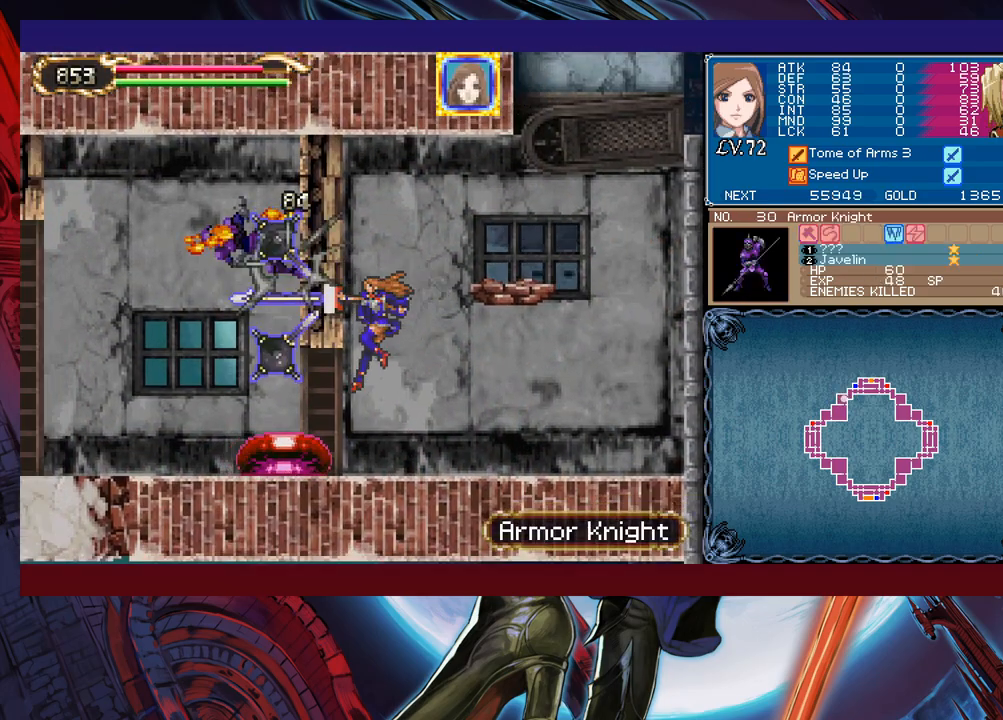
{"buttons": [], "left_stick": "right", "events": [[300, "left_stick", "right"]]}
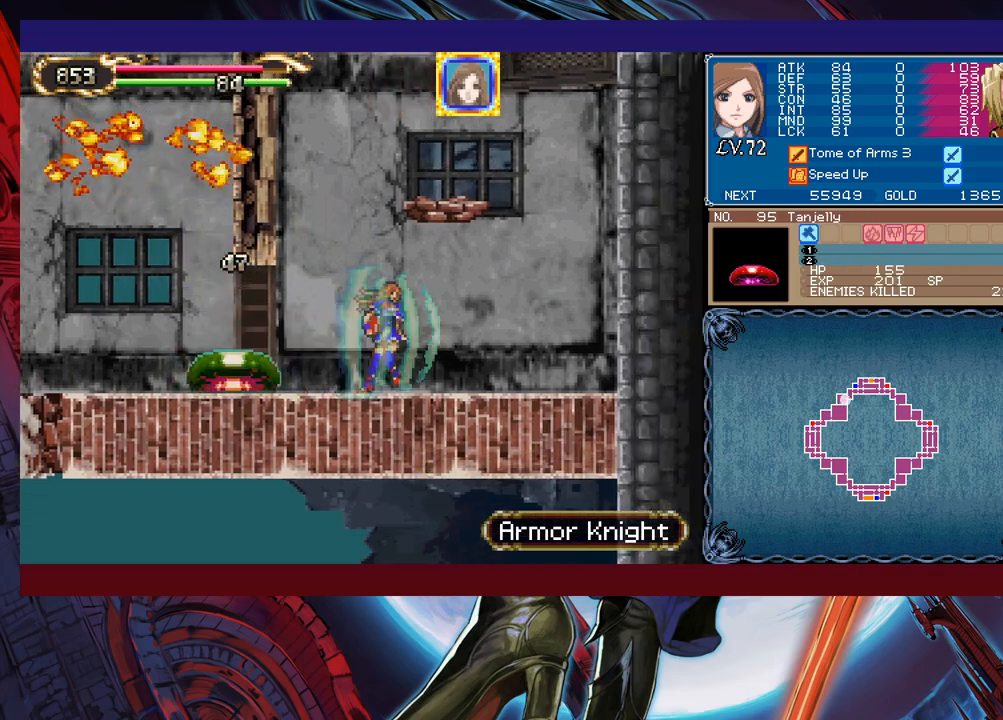
{"buttons": [], "left_stick": "center", "events": [[83, "left_stick", "left"], [200, "X", "down"], [200, "left_stick", "center"], [400, "X", "up"]]}
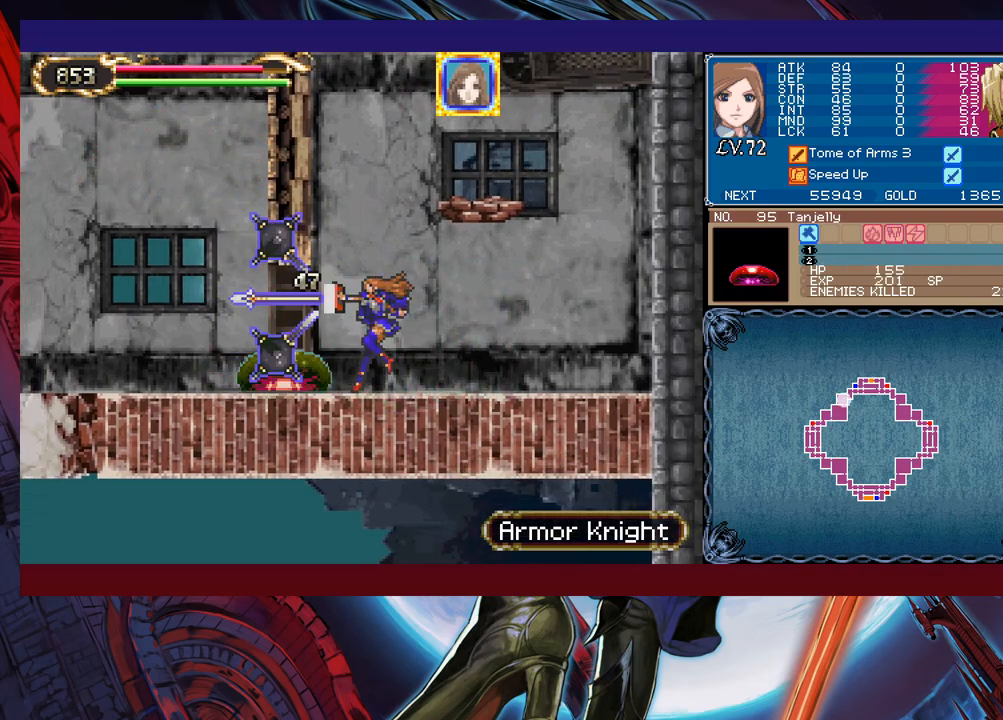
{"buttons": [], "left_stick": "center", "events": [[333, "X", "down"], [383, "X", "up"], [450, "X", "down"], [500, "X", "up"]]}
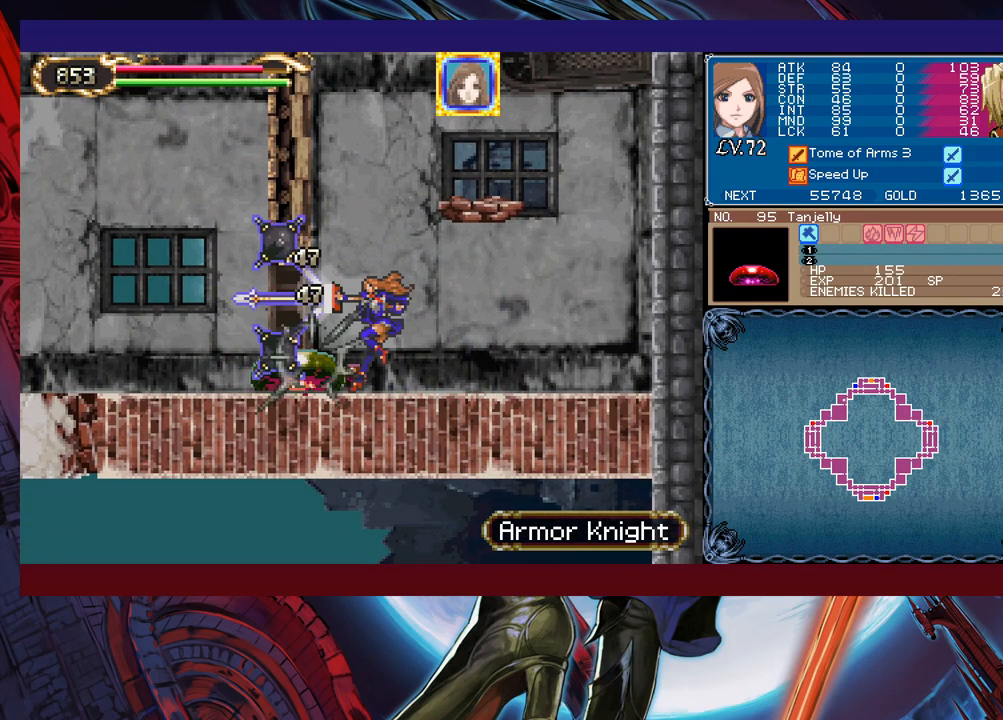
{"buttons": [], "left_stick": "left", "events": [[433, "left_stick", "left"]]}
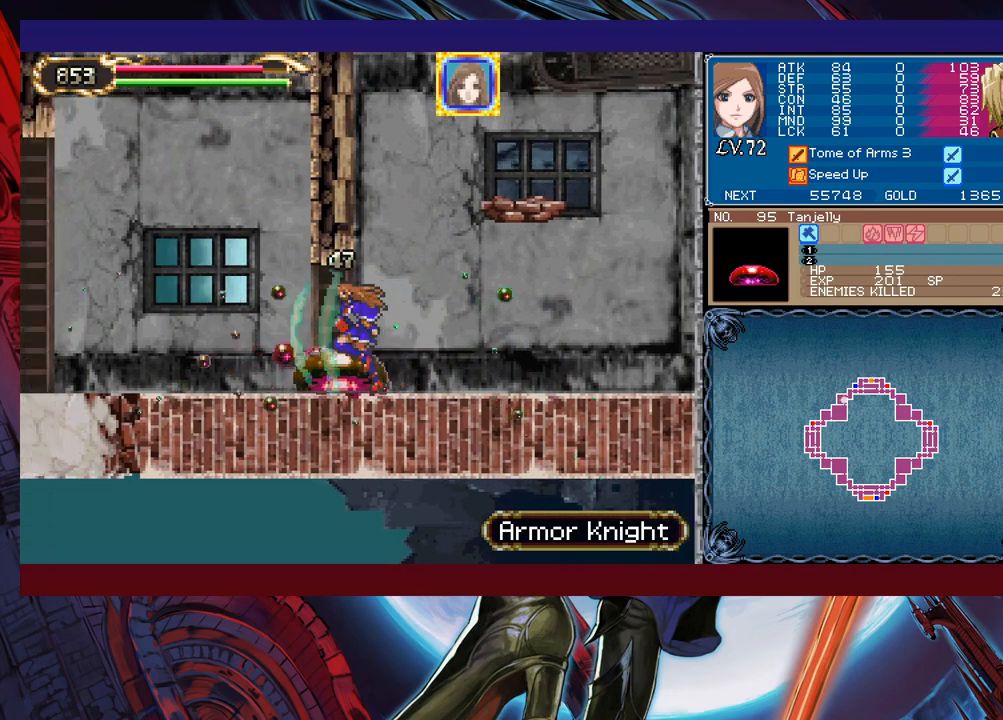
{"buttons": [], "left_stick": "left", "events": [[250, "B", "down"], [400, "B", "up"]]}
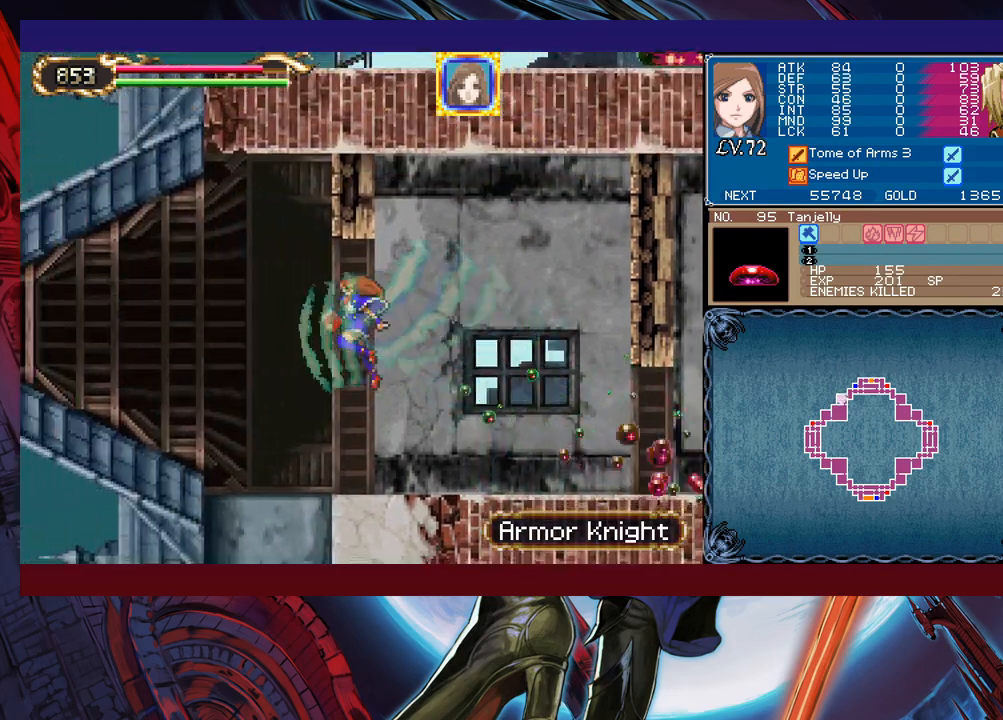
{"buttons": [], "left_stick": "right", "events": [[250, "left_stick", "right"], [350, "left_stick", "left"], [450, "left_stick", "right"]]}
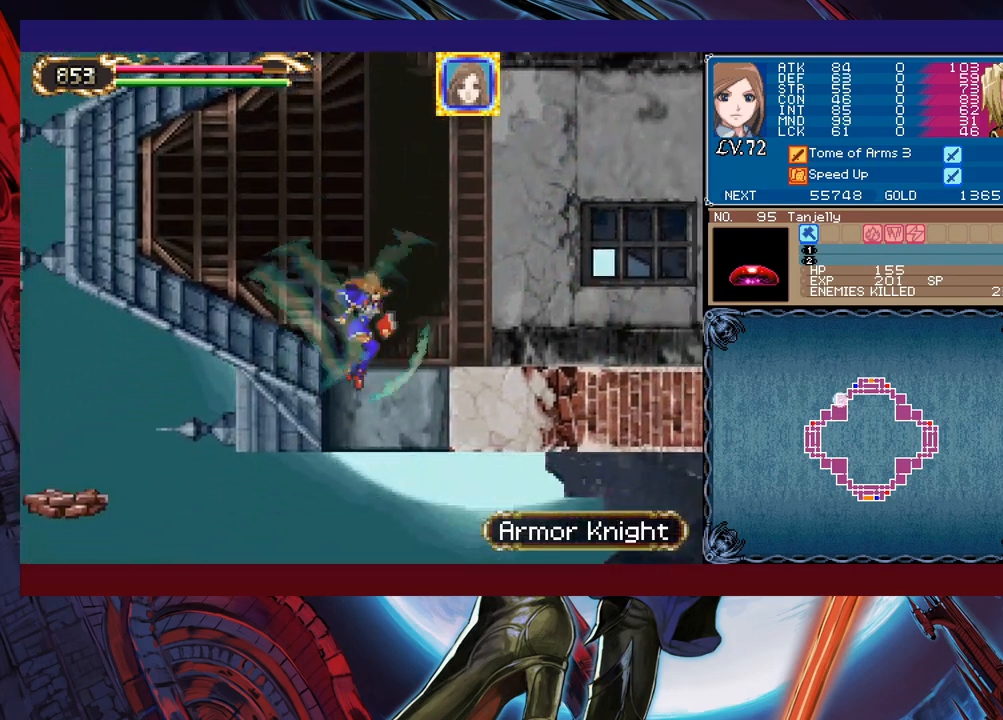
{"buttons": [], "left_stick": "right", "events": []}
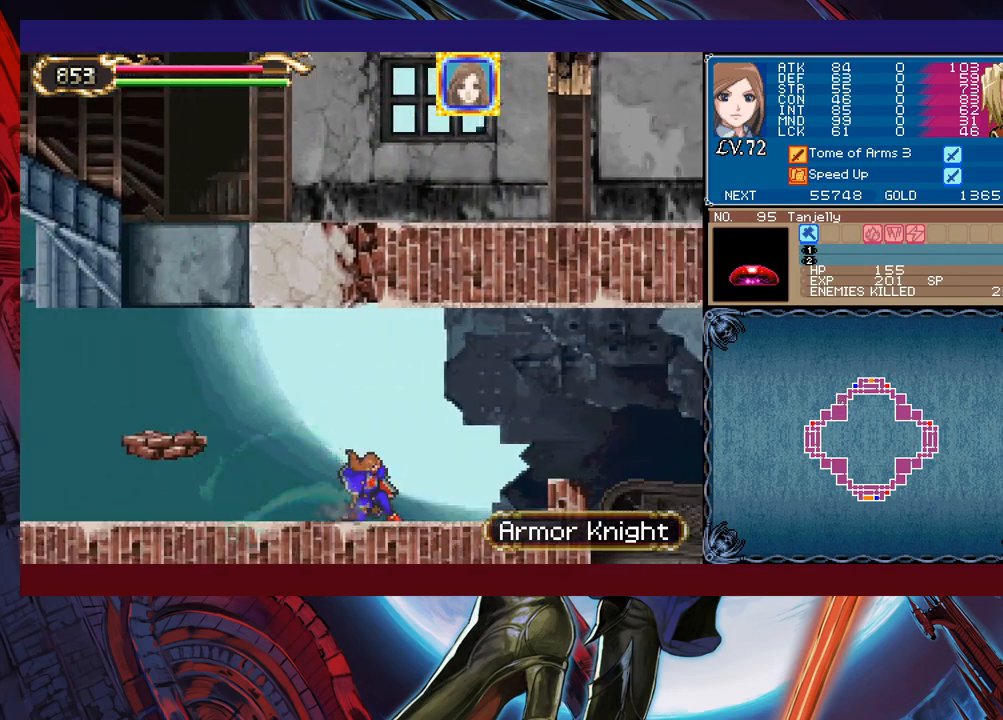
{"buttons": [], "left_stick": "right", "events": [[433, "B", "down"], [500, "B", "up"]]}
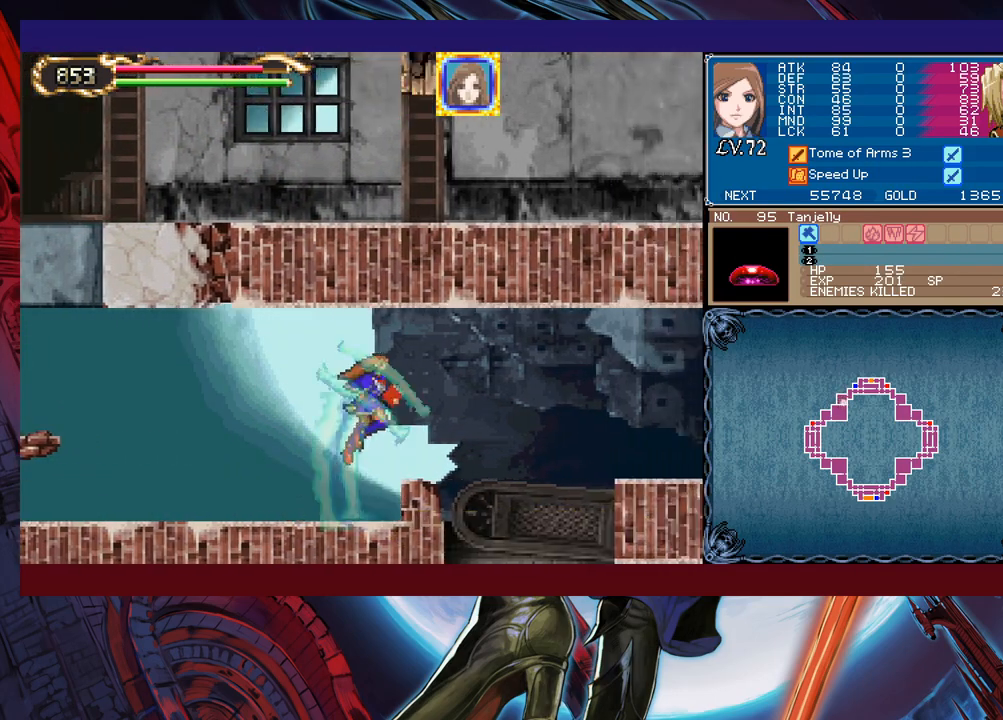
{"buttons": [], "left_stick": "left", "events": [[300, "left_stick", "left"], [400, "left_stick", "right"], [500, "left_stick", "left"]]}
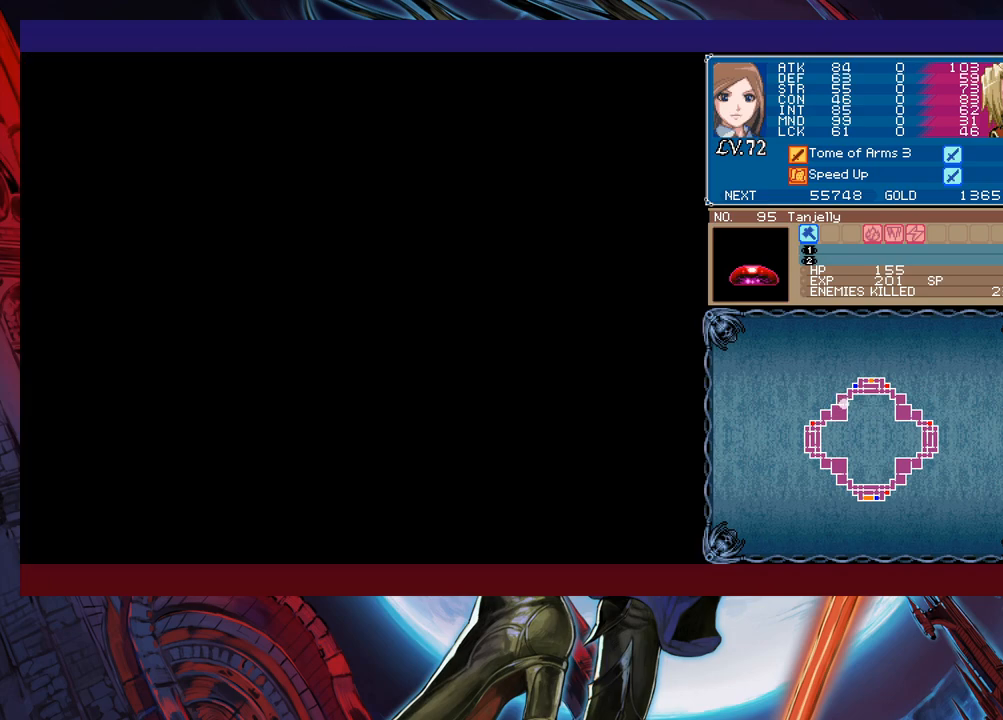
{"buttons": [], "left_stick": "left", "events": [[100, "left_stick", "right"], [183, "left_stick", "left"], [283, "left_stick", "right"], [350, "left_stick", "left"], [450, "left_stick", "center"], [500, "left_stick", "left"]]}